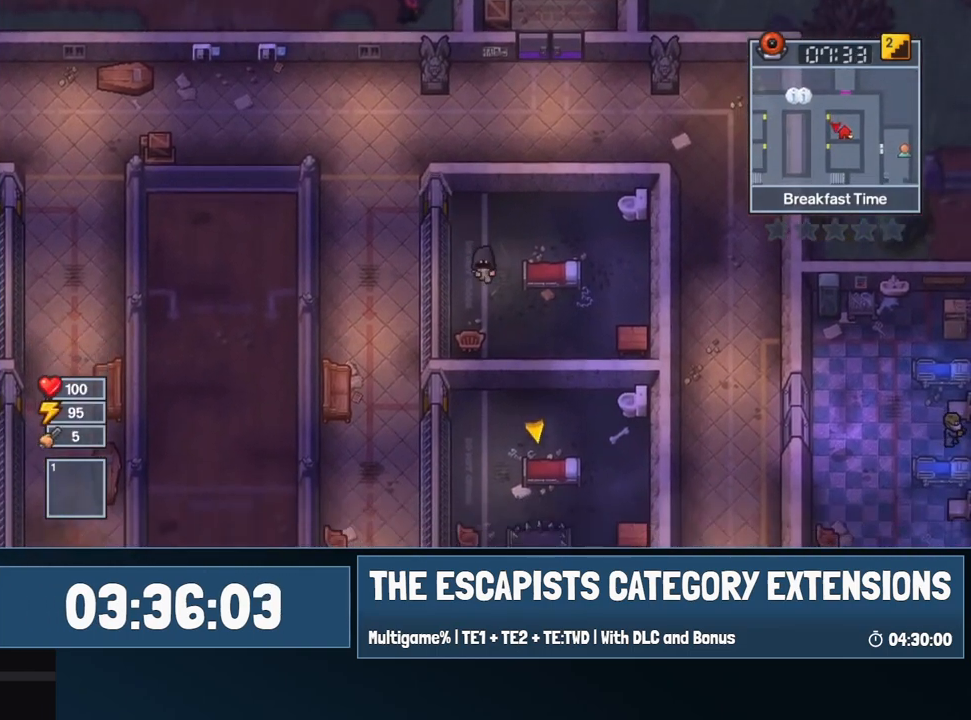
Gameplay with keyboard and mouse; each line is a JSON object with the keys and mouse buttons held at the frame after it. "events" lists presses ("down") and releases ("up") of "0", "1", "2", "3", "4", "5", "6", "7", "8", "9", "a", "alt", "backspace", "c", "ctrl", "d", "e", "equals", "escape", "f", "f1", "f2", "f3", "f4", "i", "j", "m", "minus", "o", "p", "q", "s", "shift", "space", "super", "t", "tab", "w", "mouse_left", "mouse_wheel" and "mouse_right" between this image and that frame as [ms after this image, input, new state], when the widget could be followed in between. "mouse_left", "mouse_wheel", "mouse_right" = the "left", "wheel", "right" buttons of the "mouse" list. No other keys are recorded. "wheel" means that the mouse wheel is clicked or scrolled. Mouse movement is not recorded.
{"keys": ["d", "s"], "mouse": [], "events": [[334, "s", "up"], [467, "s", "down"]]}
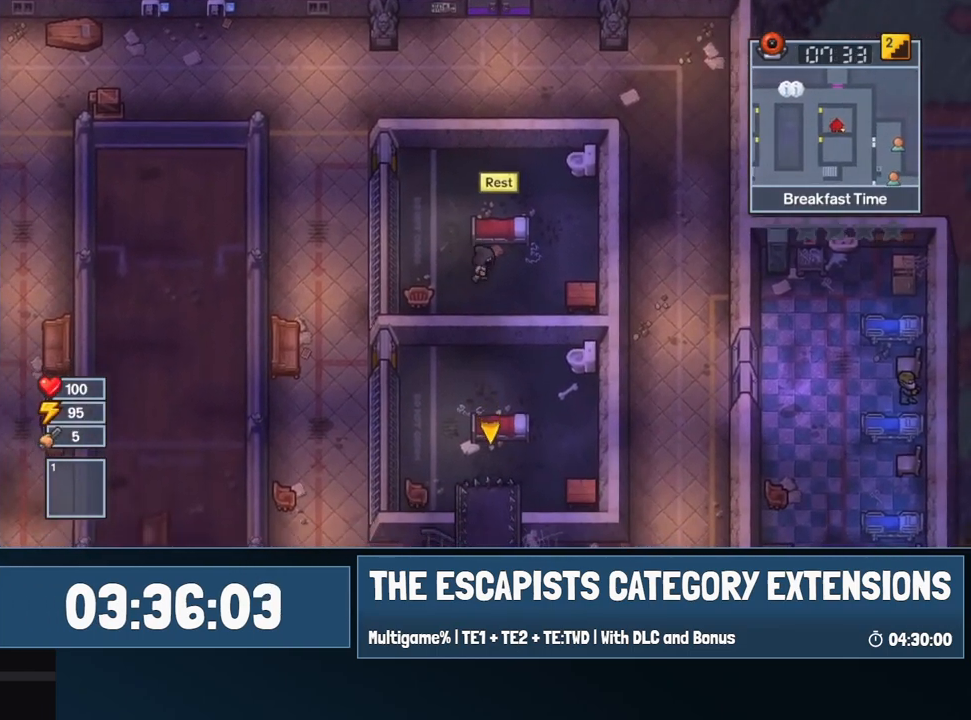
{"keys": ["d", "e"], "mouse": [], "events": [[250, "s", "up"], [484, "e", "down"]]}
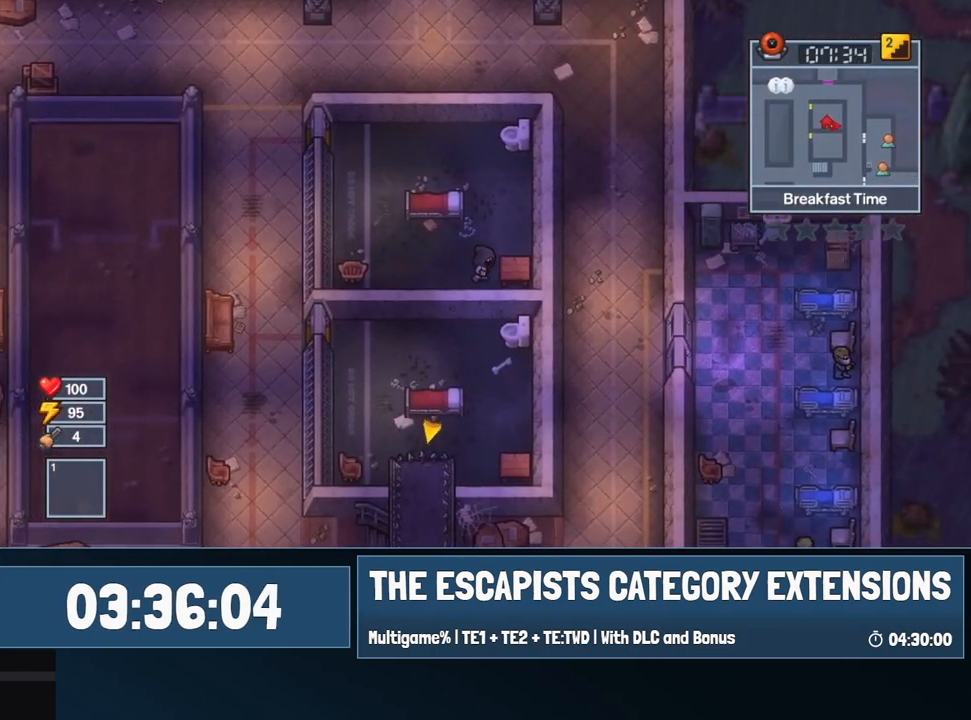
{"keys": [], "mouse": [], "events": [[34, "d", "up"], [67, "e", "up"], [117, "e", "down"], [217, "e", "up"]]}
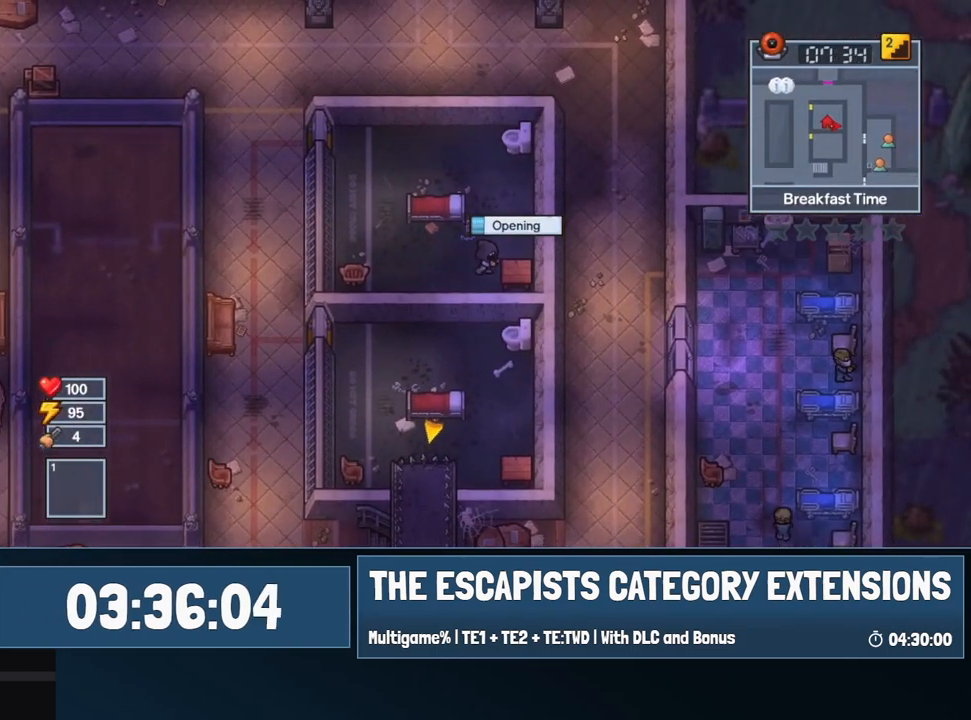
{"keys": [], "mouse": [], "events": []}
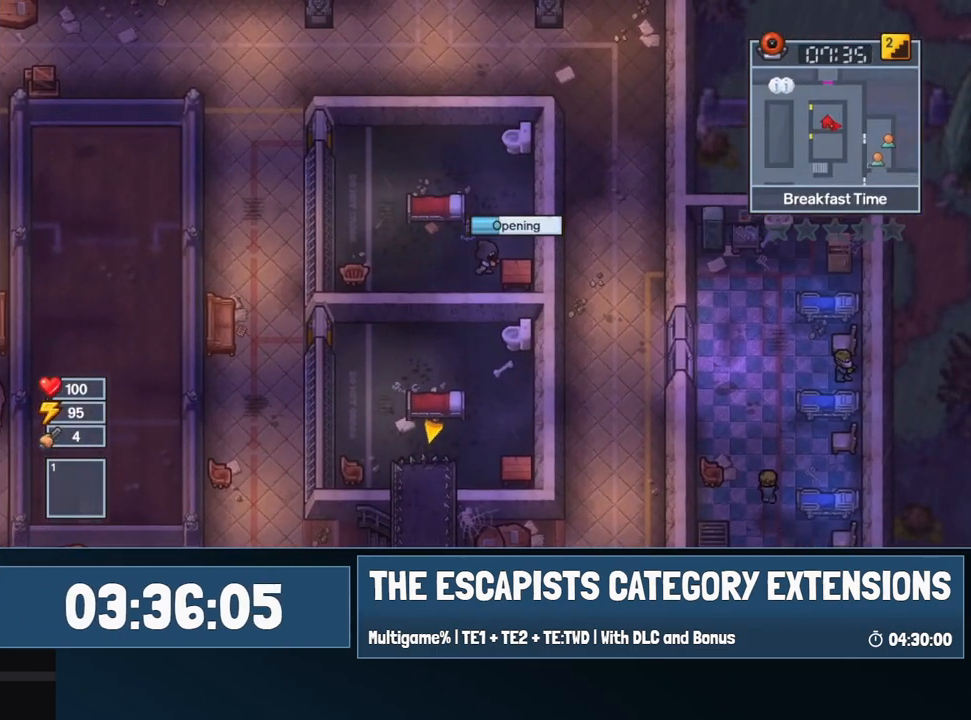
{"keys": [], "mouse": [], "events": []}
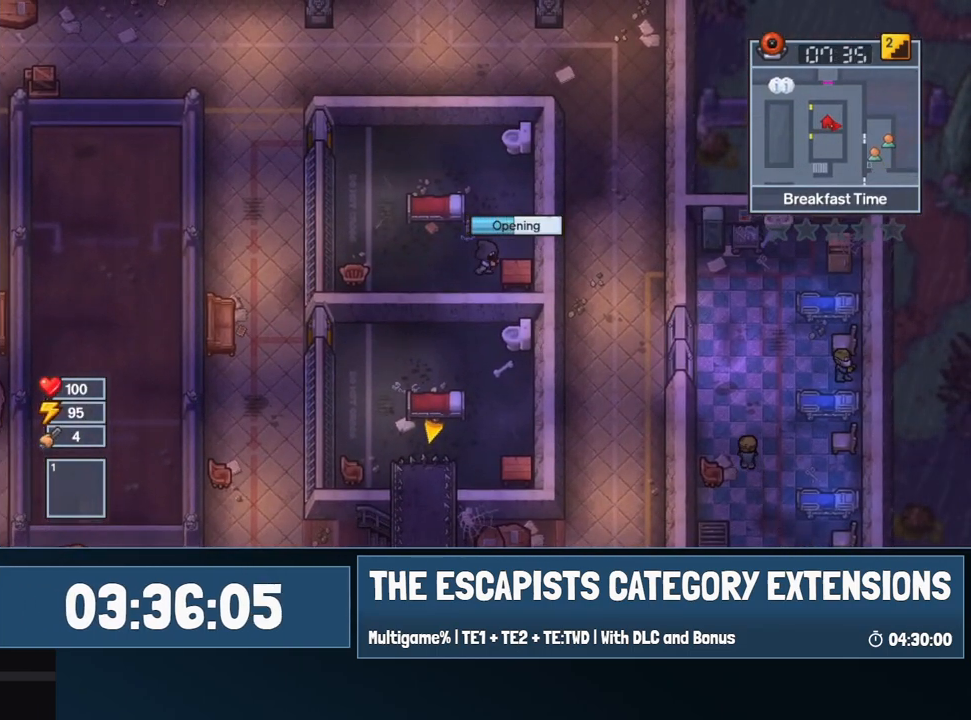
{"keys": [], "mouse": [], "events": []}
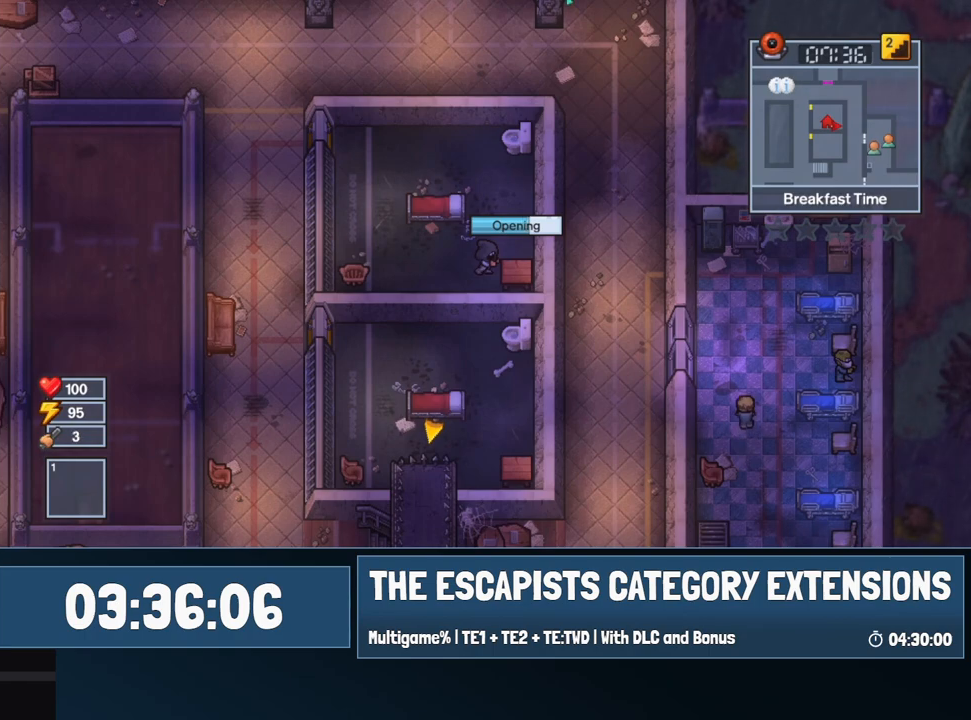
{"keys": [], "mouse": [], "events": []}
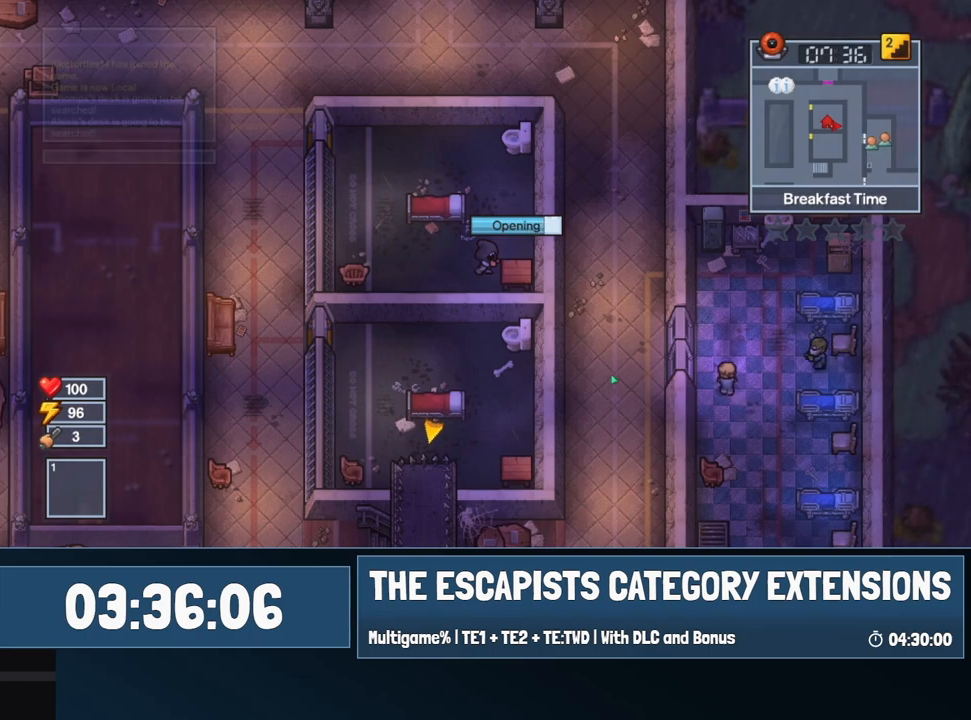
{"keys": [], "mouse": [], "events": []}
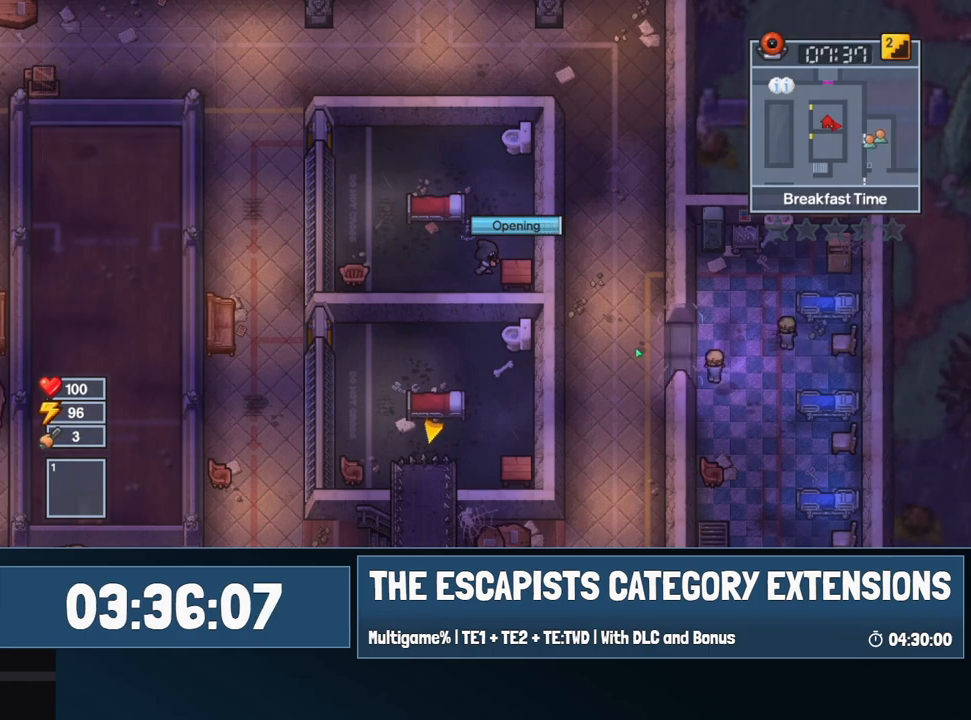
{"keys": ["a"], "mouse": [], "events": [[317, "mouse_left", "down"], [400, "a", "down"], [400, "mouse_left", "up"]]}
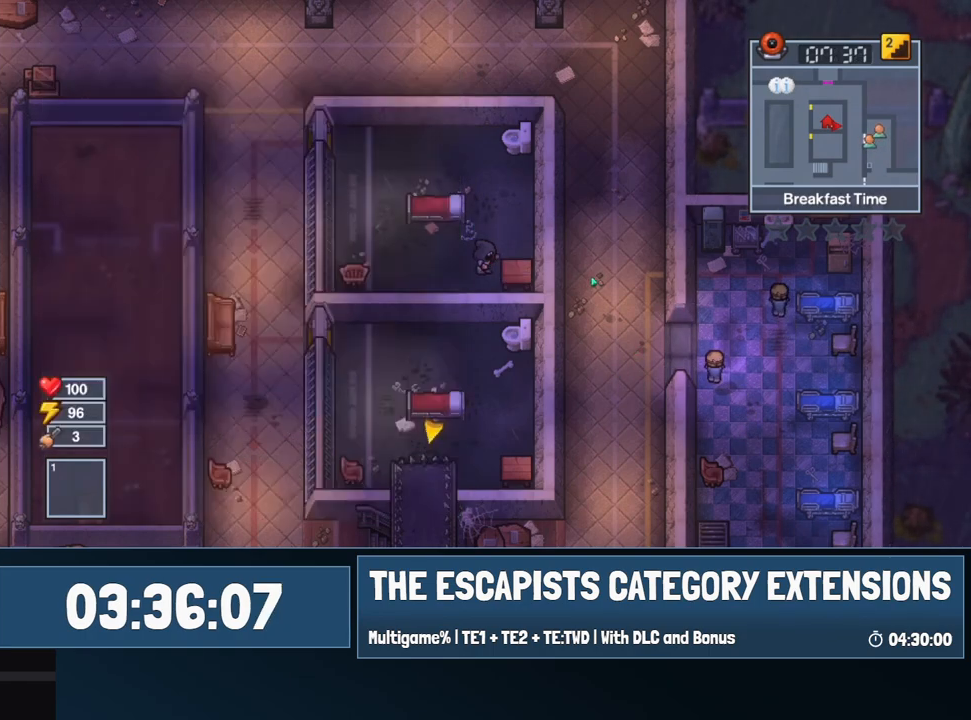
{"keys": ["a"], "mouse": [], "events": [[184, "mouse_left", "down"], [317, "mouse_left", "up"]]}
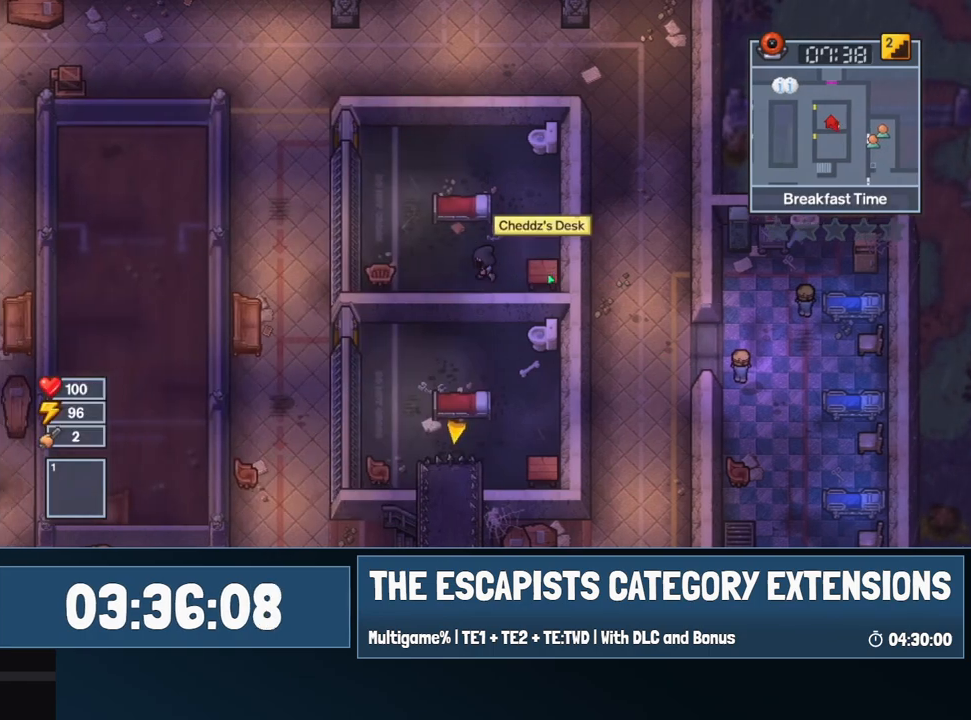
{"keys": ["a", "w"], "mouse": [], "events": [[150, "w", "down"]]}
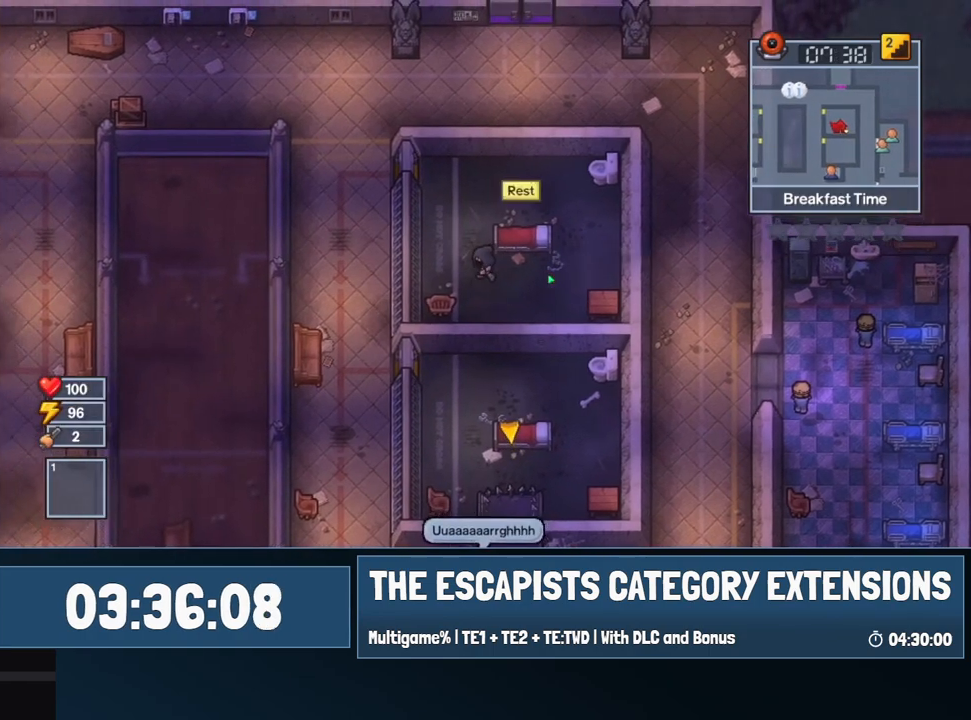
{"keys": ["w"], "mouse": [], "events": [[450, "a", "up"]]}
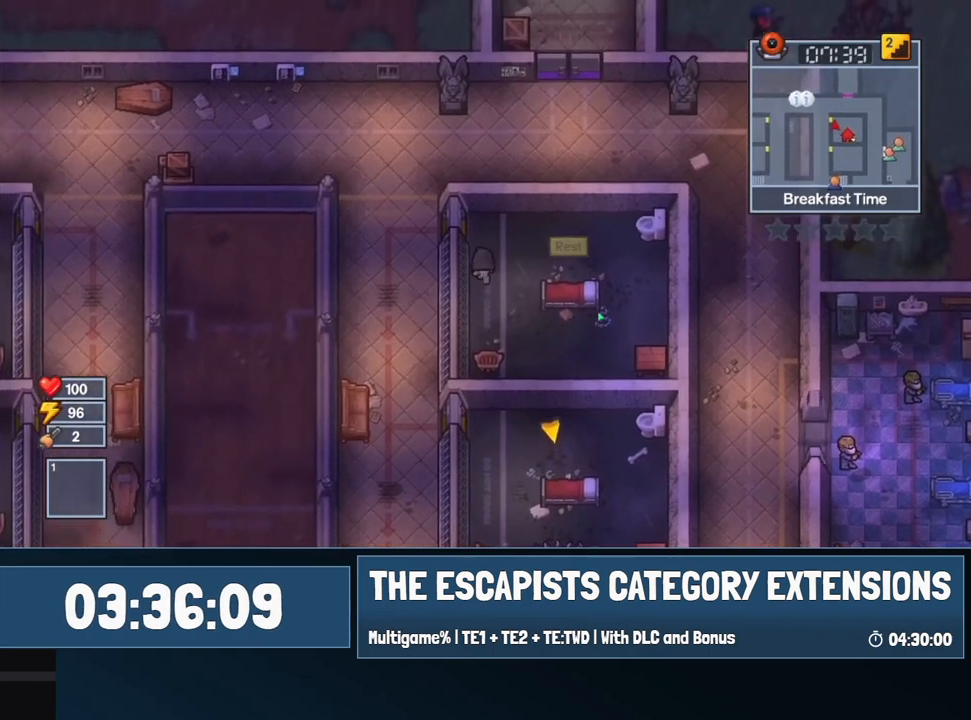
{"keys": ["a"], "mouse": [], "events": [[84, "a", "down"], [367, "w", "up"]]}
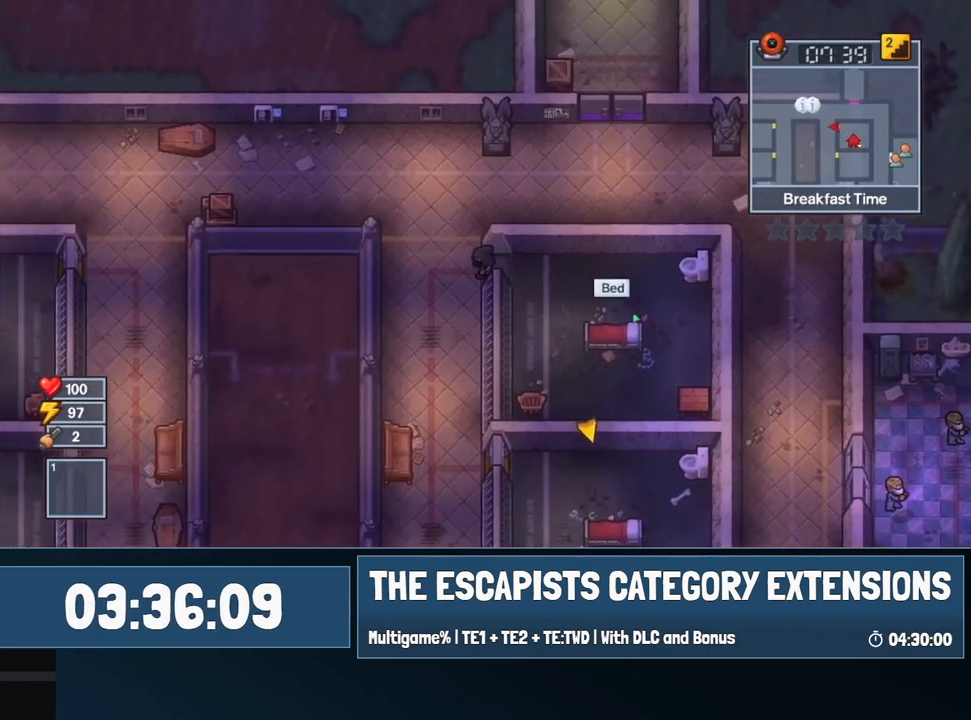
{"keys": ["s"], "mouse": [], "events": [[50, "s", "down"], [150, "a", "up"]]}
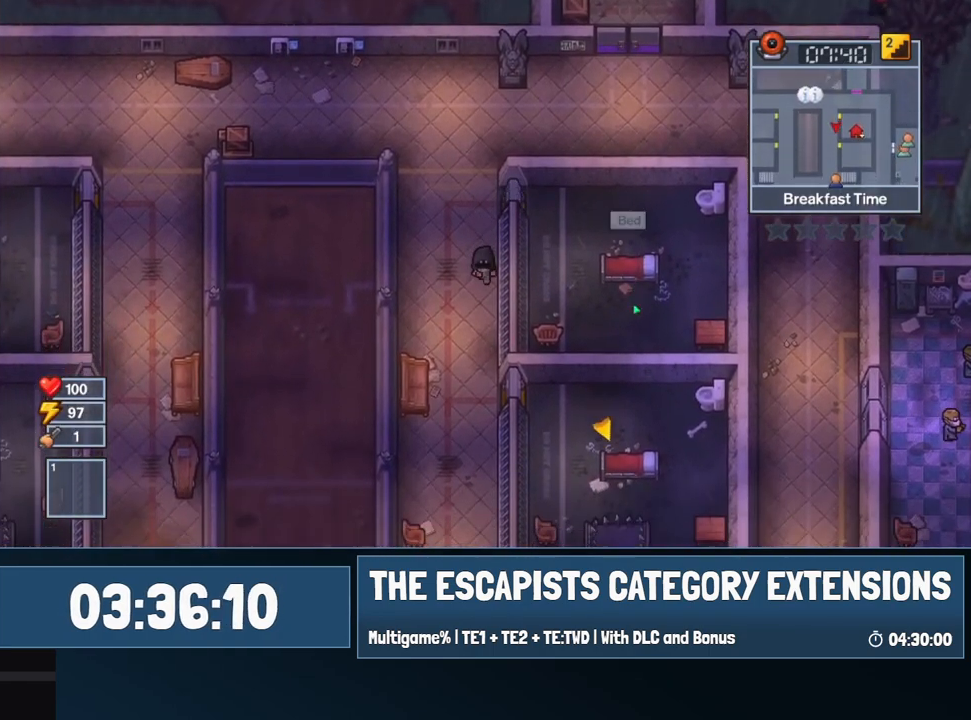
{"keys": ["s"], "mouse": [], "events": []}
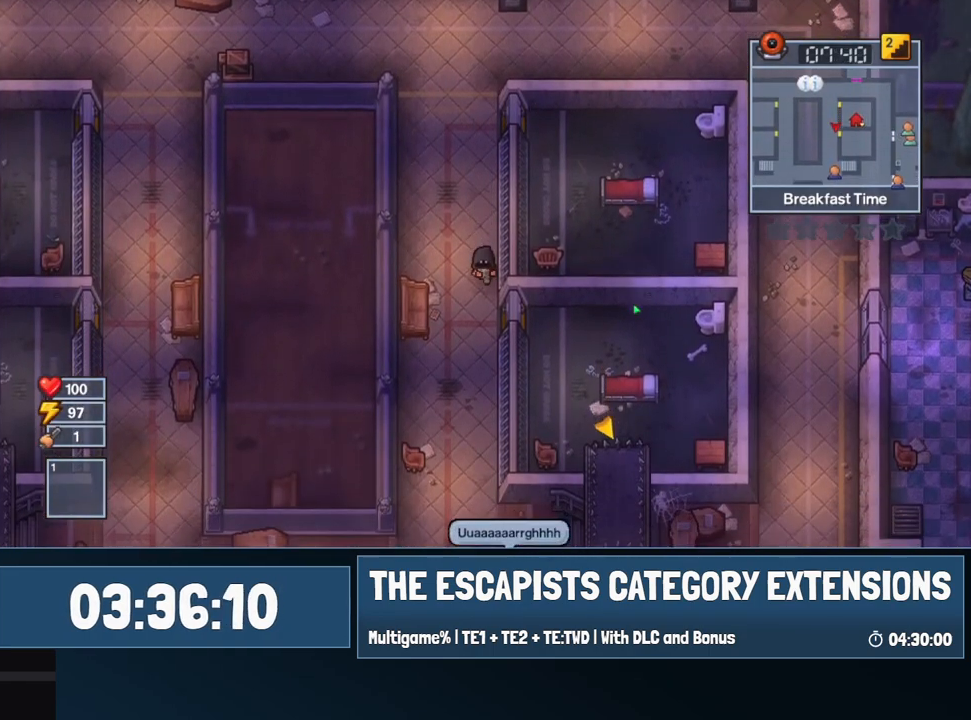
{"keys": ["d"], "mouse": [], "events": [[284, "d", "down"], [367, "s", "up"]]}
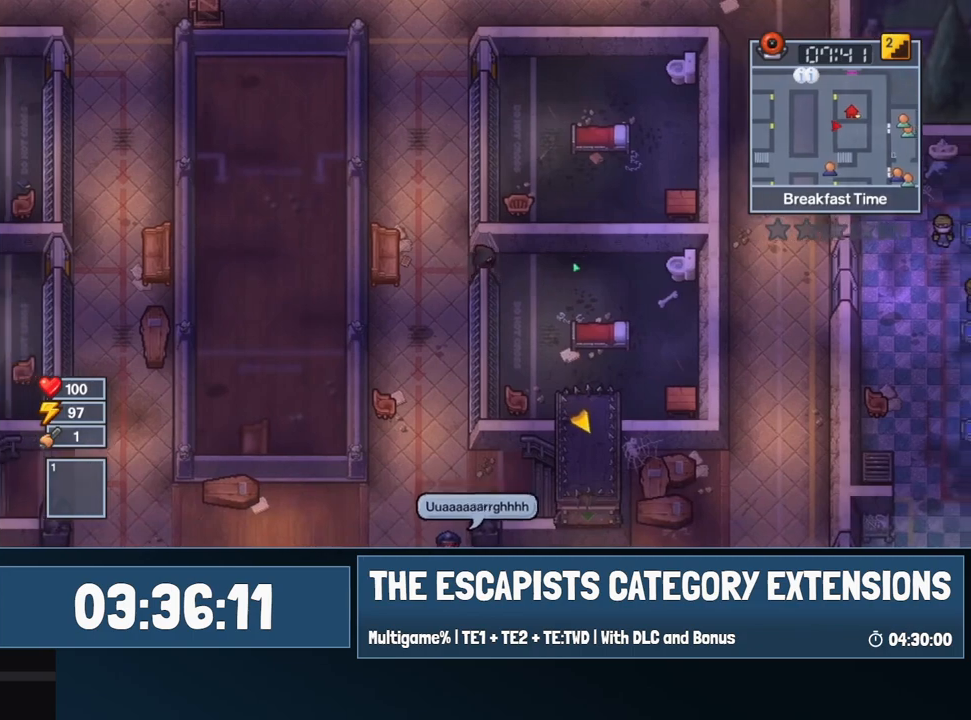
{"keys": ["d", "s"], "mouse": [], "events": [[100, "s", "down"], [200, "d", "up"], [434, "d", "down"]]}
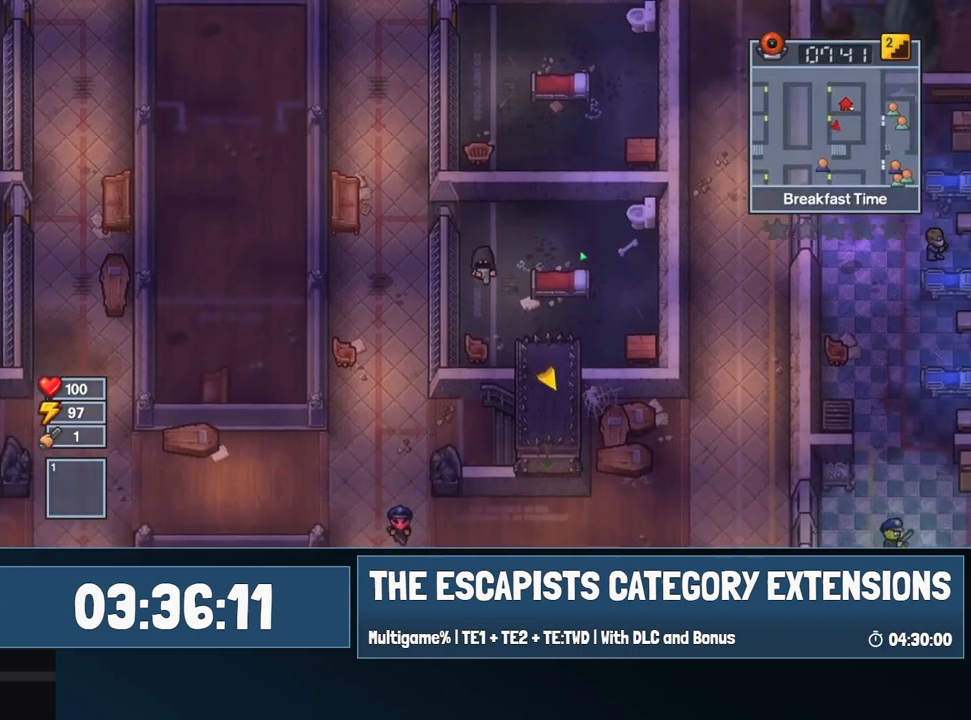
{"keys": ["d", "s"], "mouse": [], "events": [[317, "d", "up"], [400, "d", "down"]]}
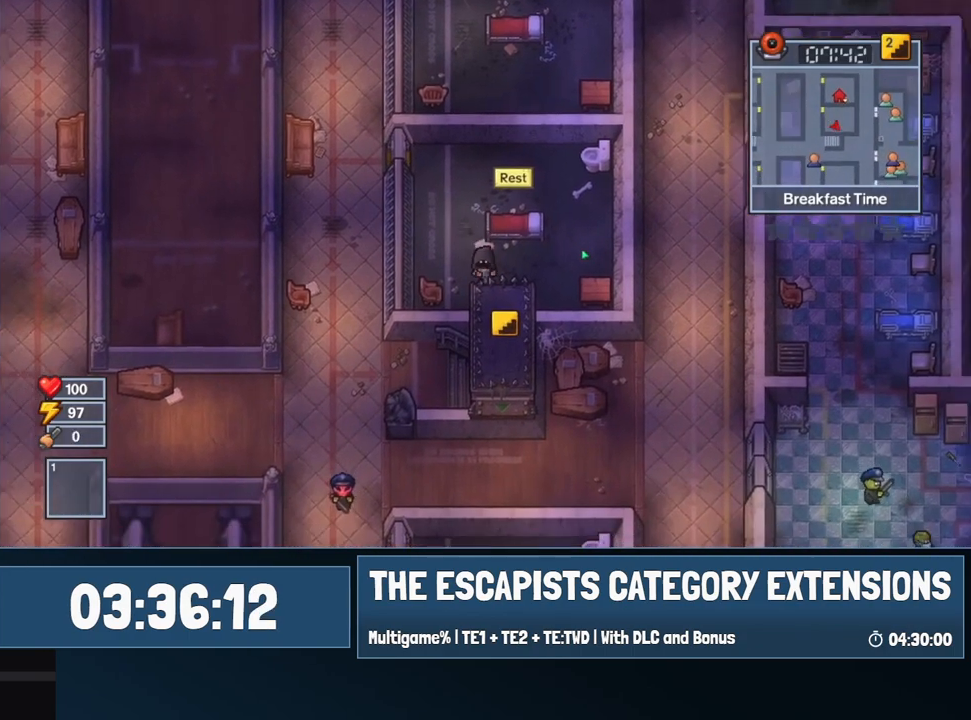
{"keys": ["d"], "mouse": [], "events": [[50, "s", "up"], [184, "s", "down"], [367, "s", "up"]]}
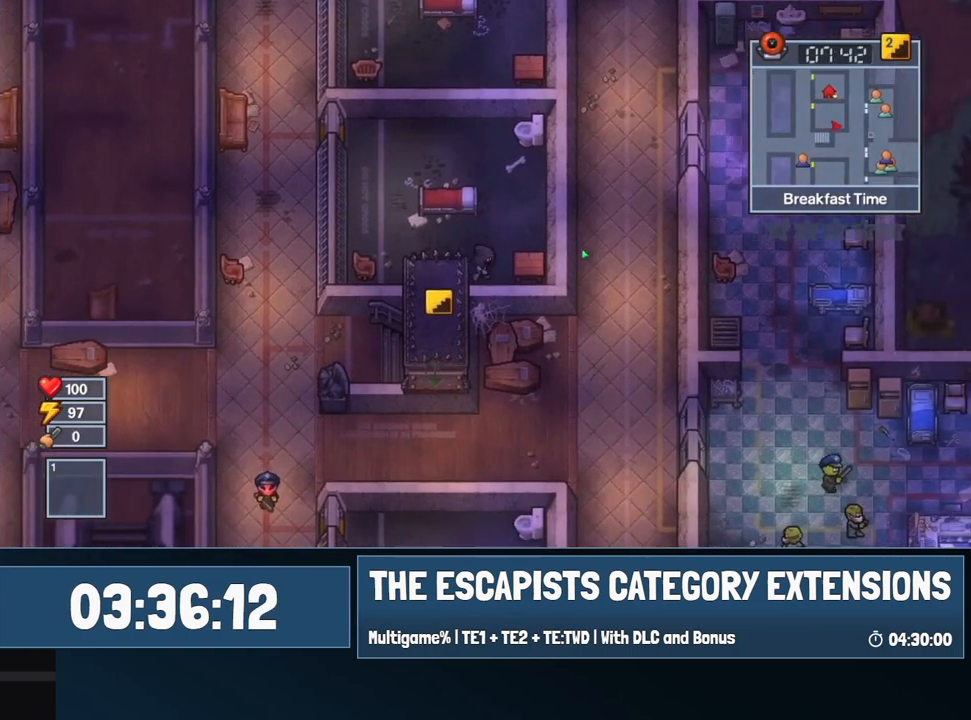
{"keys": ["e"], "mouse": [], "events": [[150, "d", "up"], [150, "e", "down"], [200, "e", "up"], [300, "e", "down"], [334, "e", "up"], [434, "e", "down"]]}
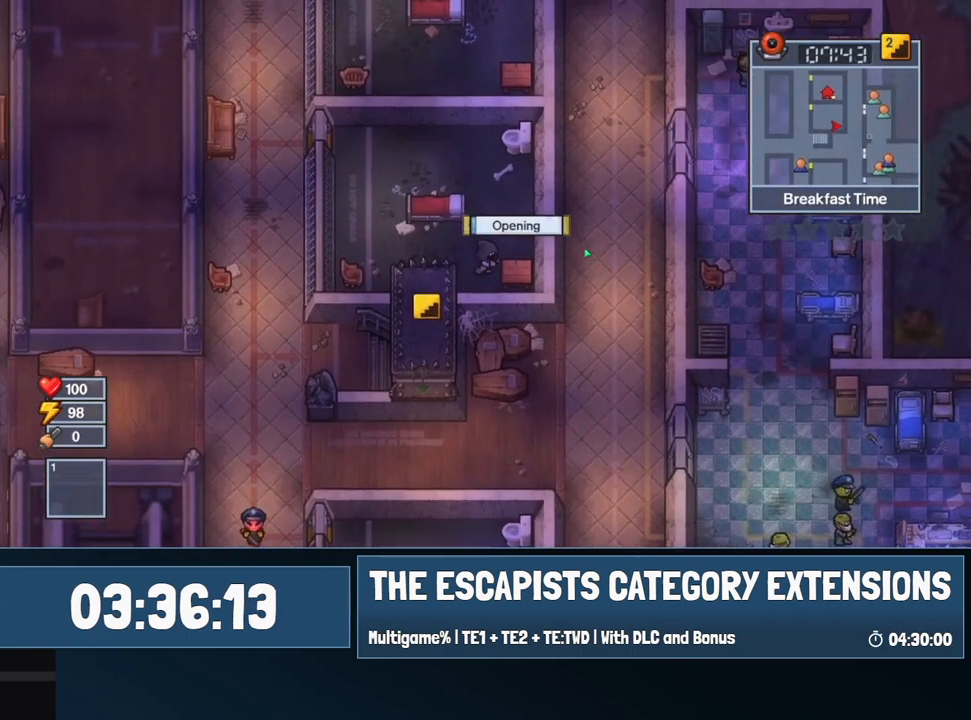
{"keys": [], "mouse": [], "events": [[34, "e", "up"]]}
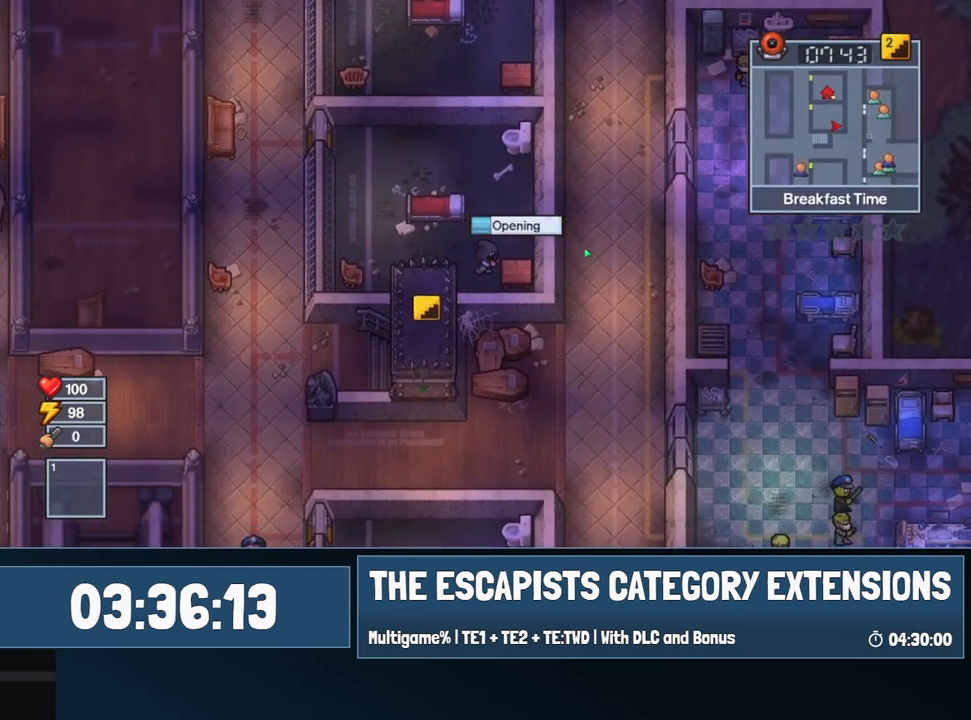
{"keys": [], "mouse": [], "events": []}
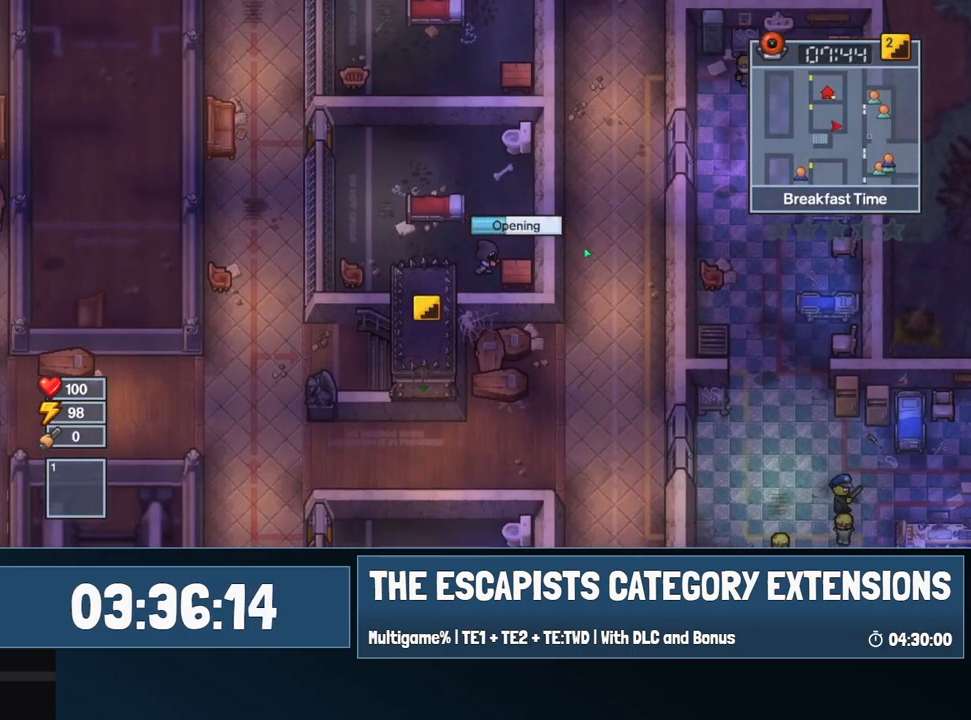
{"keys": [], "mouse": [], "events": []}
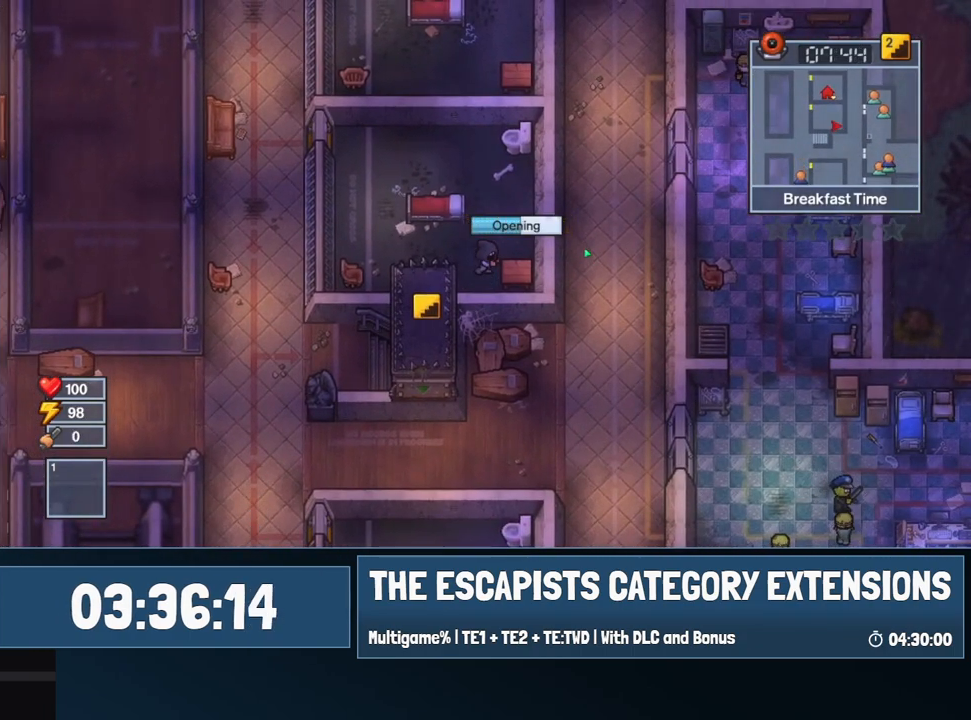
{"keys": [], "mouse": [], "events": []}
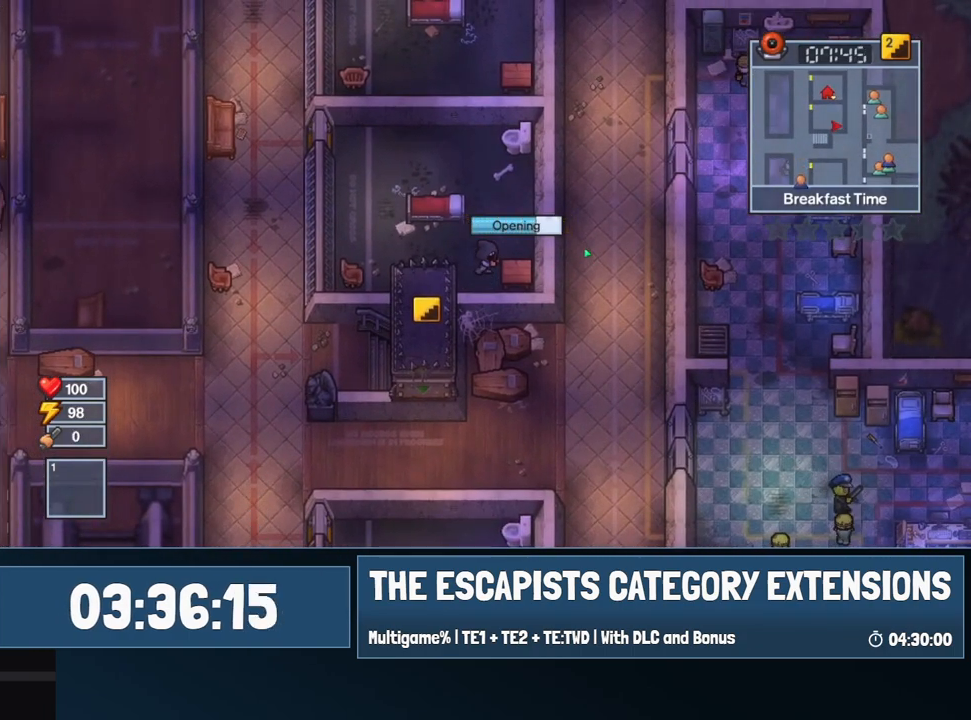
{"keys": [], "mouse": [], "events": []}
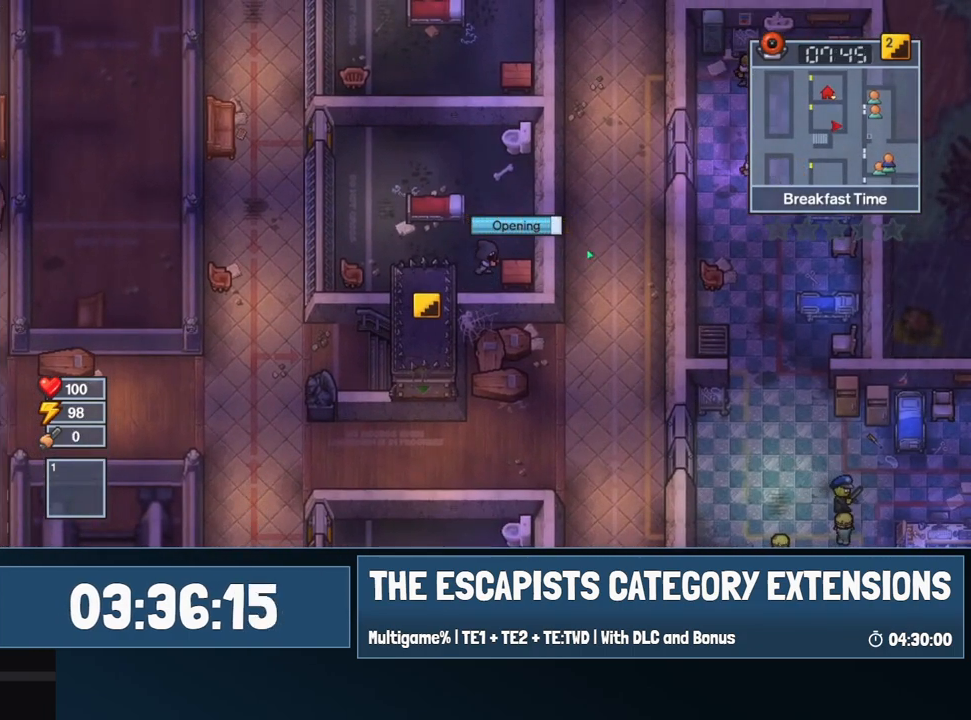
{"keys": [], "mouse": [], "events": []}
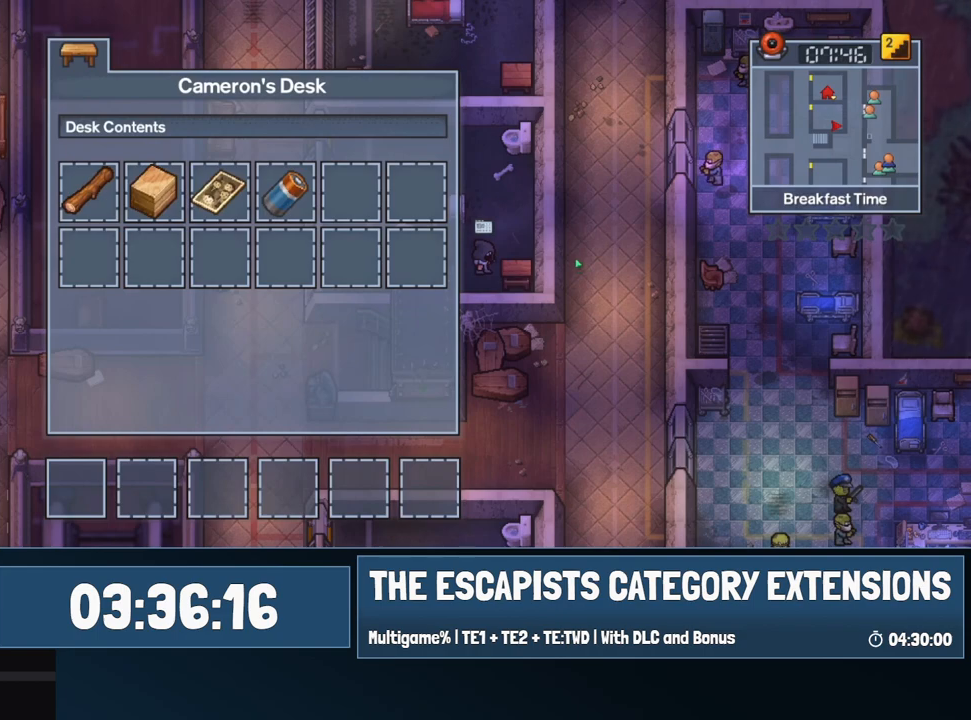
{"keys": ["a"], "mouse": [], "events": [[117, "mouse_left", "down"], [167, "mouse_left", "up"], [217, "a", "down"]]}